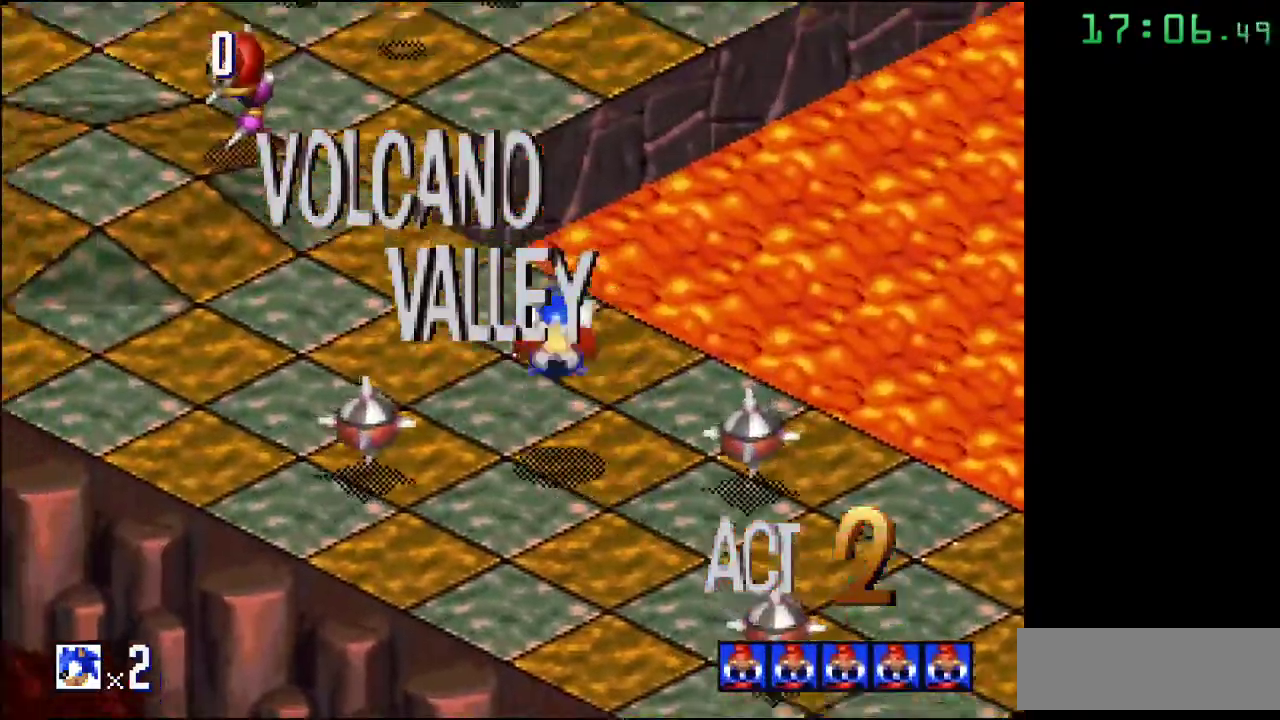
Gameplay with a controller; each line is a JSON object with the inputs held at the frame after it. "events" lists button and stick changes between this image and that frame as [ms after this image, input, new state], when the widget could be followed in between. Not read: DPAD_DOWN DPAD_LEFT DPAD_RIGHT DPAD_UP L3 R3.
{"buttons": [], "events": [[200, "A", "up"]]}
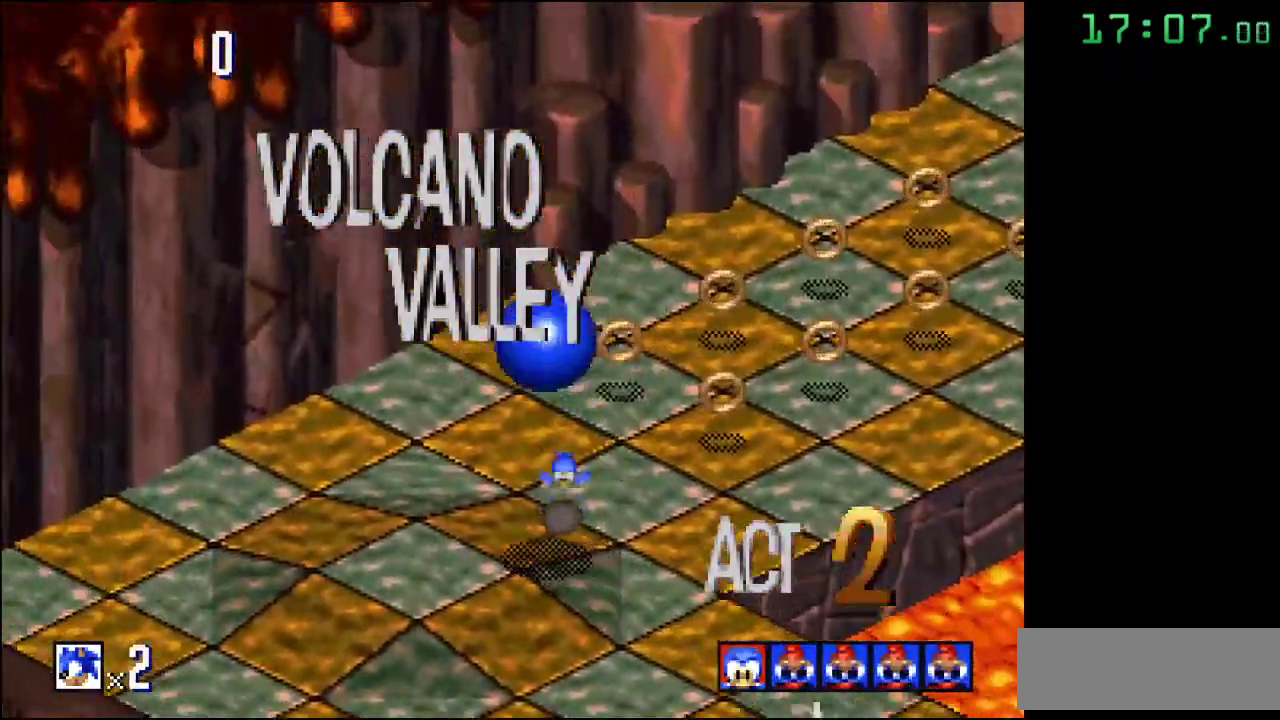
{"buttons": [], "events": []}
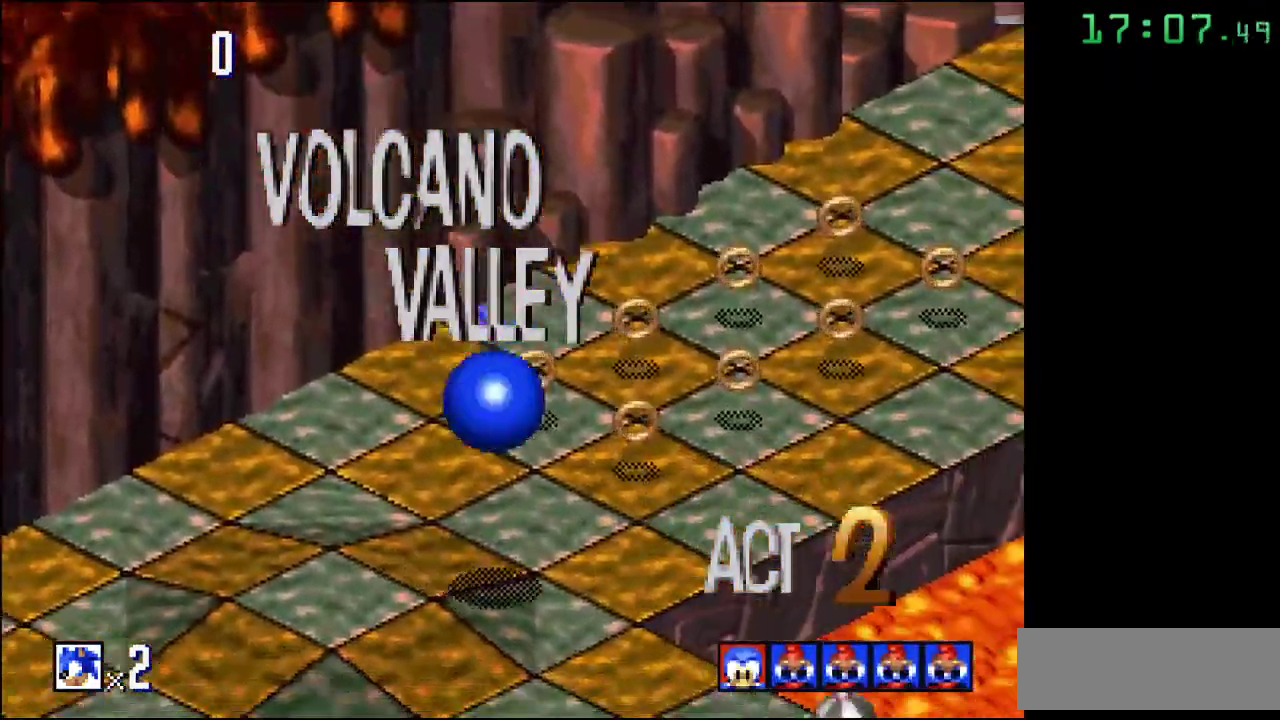
{"buttons": [], "events": []}
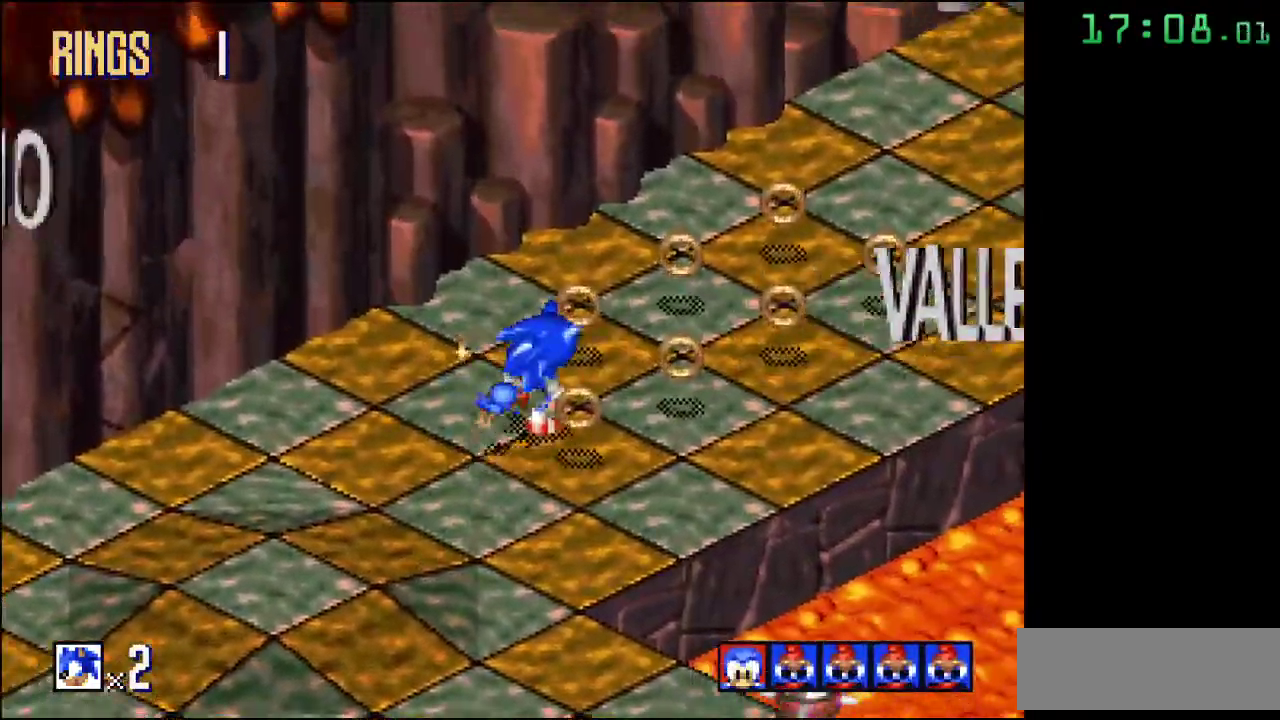
{"buttons": ["A"], "events": [[417, "A", "down"]]}
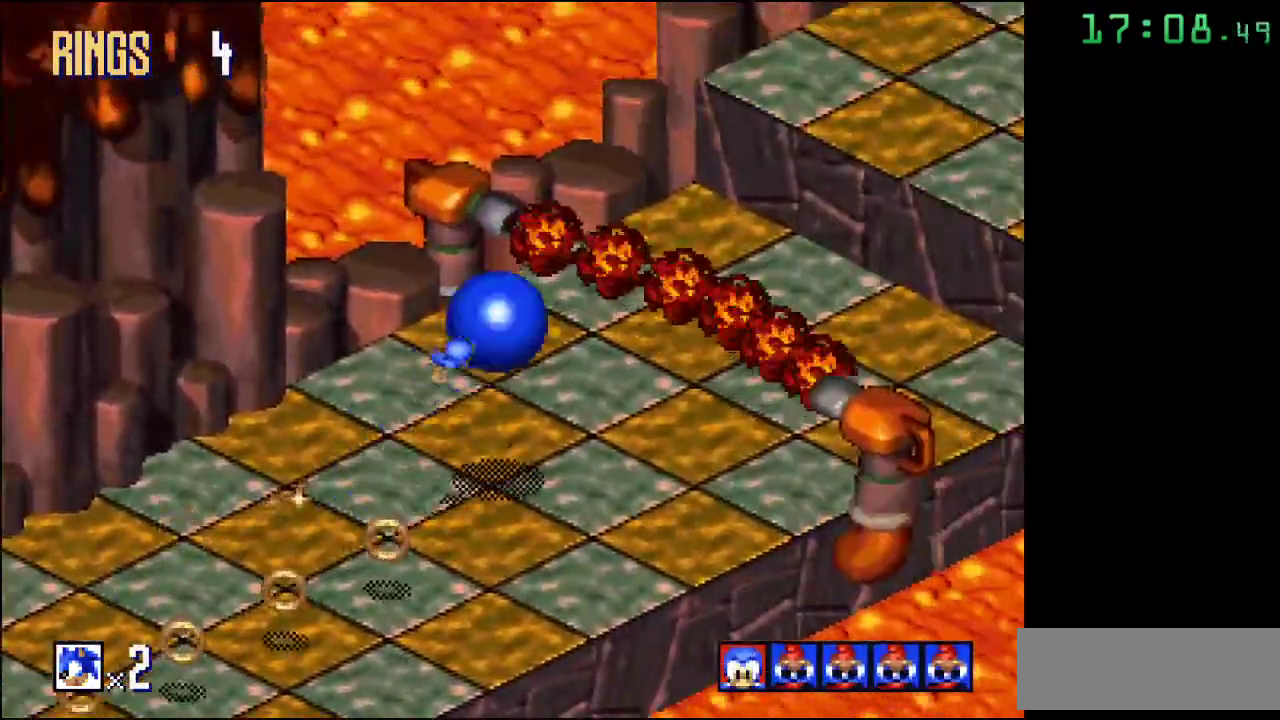
{"buttons": [], "events": [[383, "A", "up"]]}
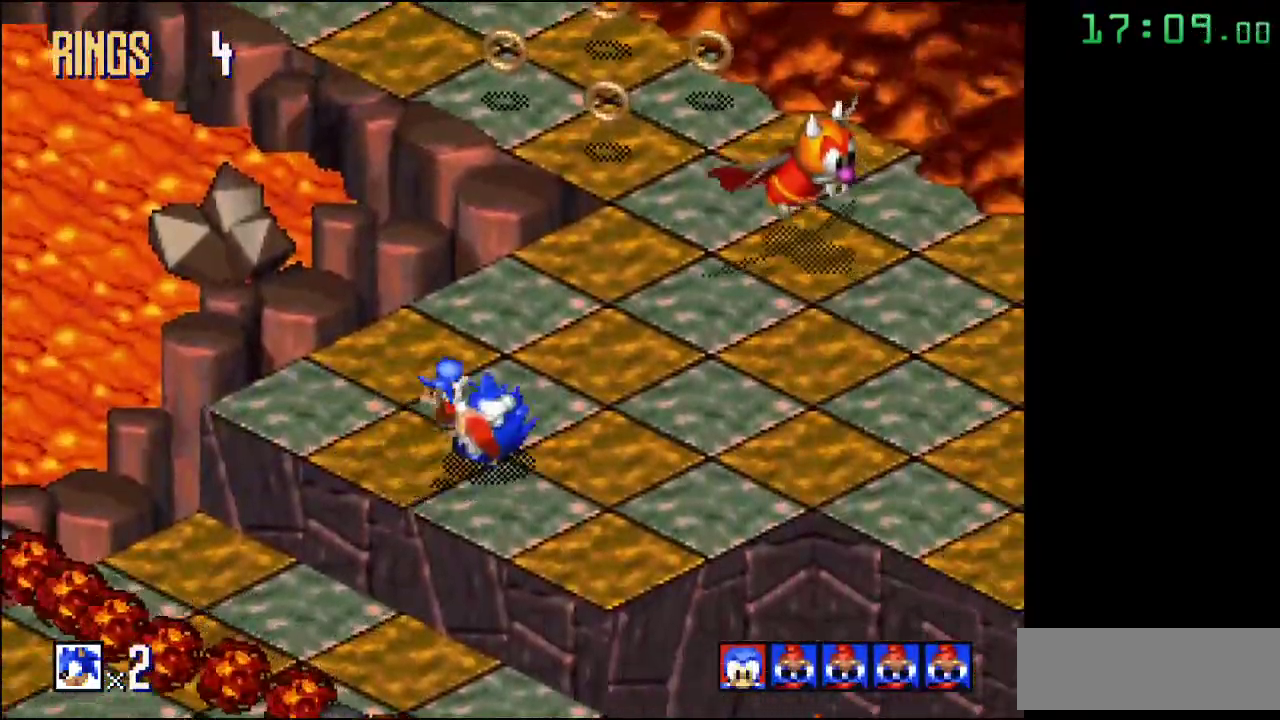
{"buttons": [], "events": [[100, "A", "down"], [233, "A", "up"]]}
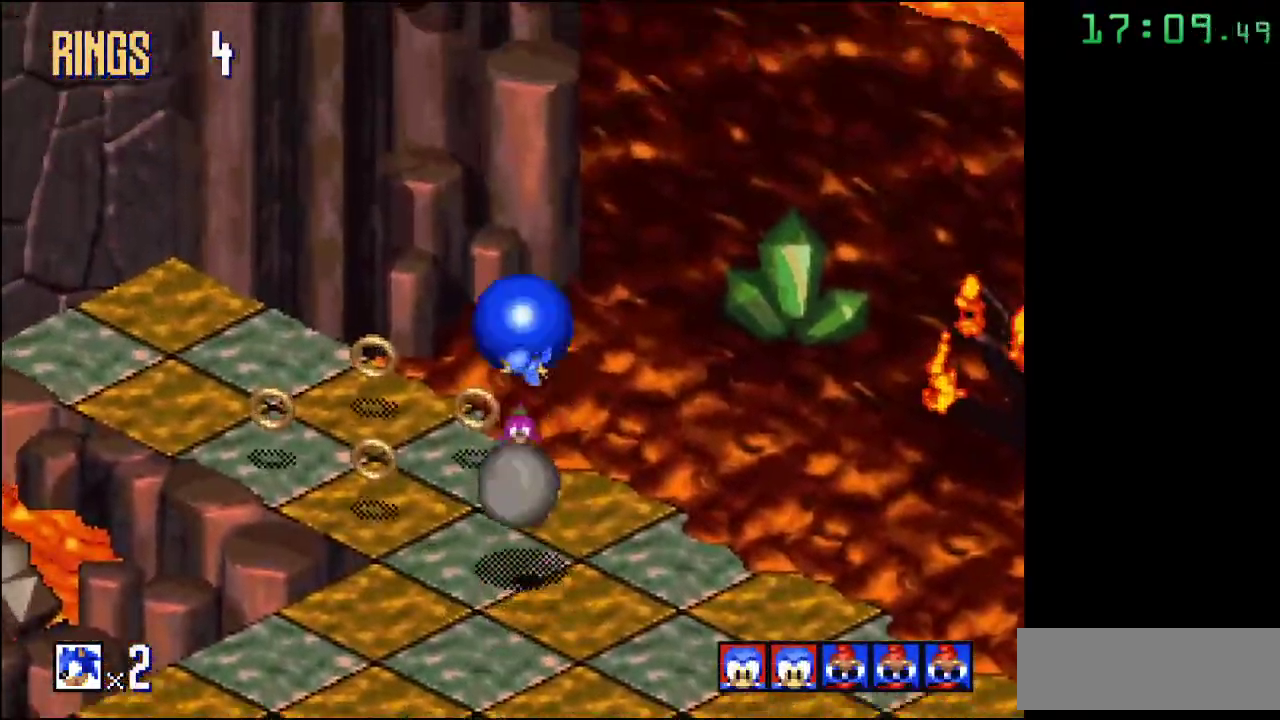
{"buttons": [], "events": []}
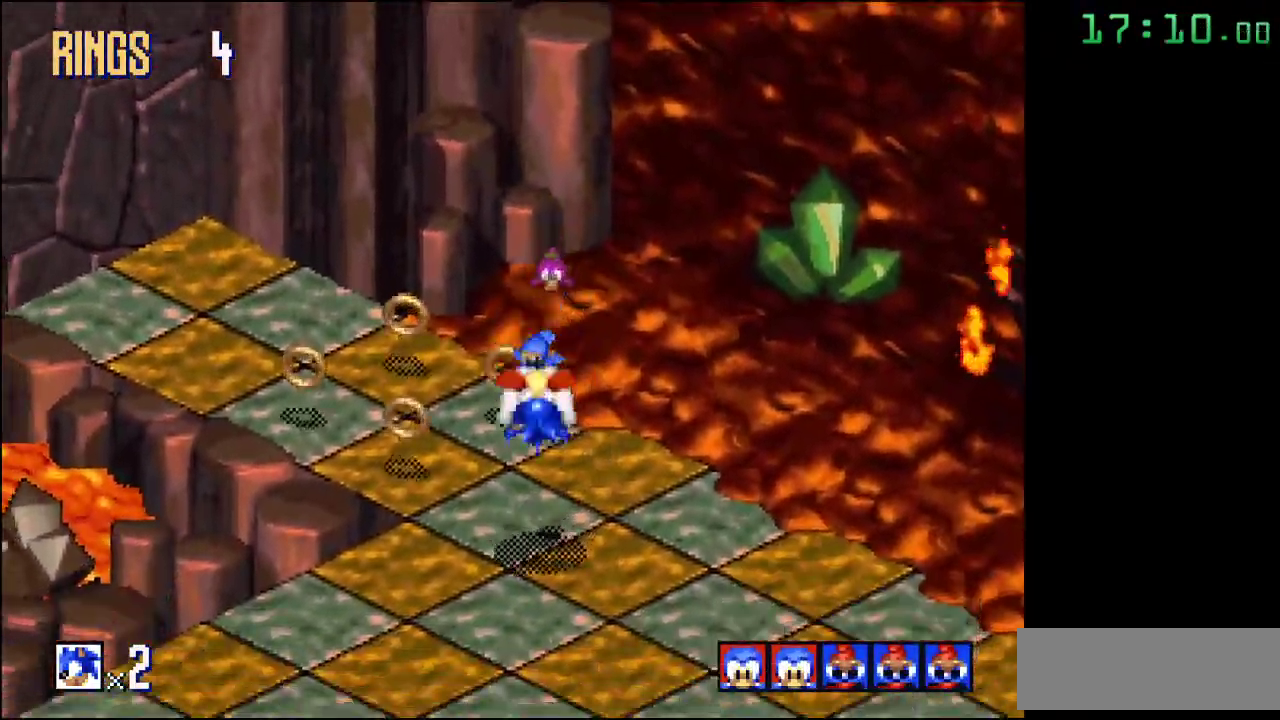
{"buttons": [], "events": []}
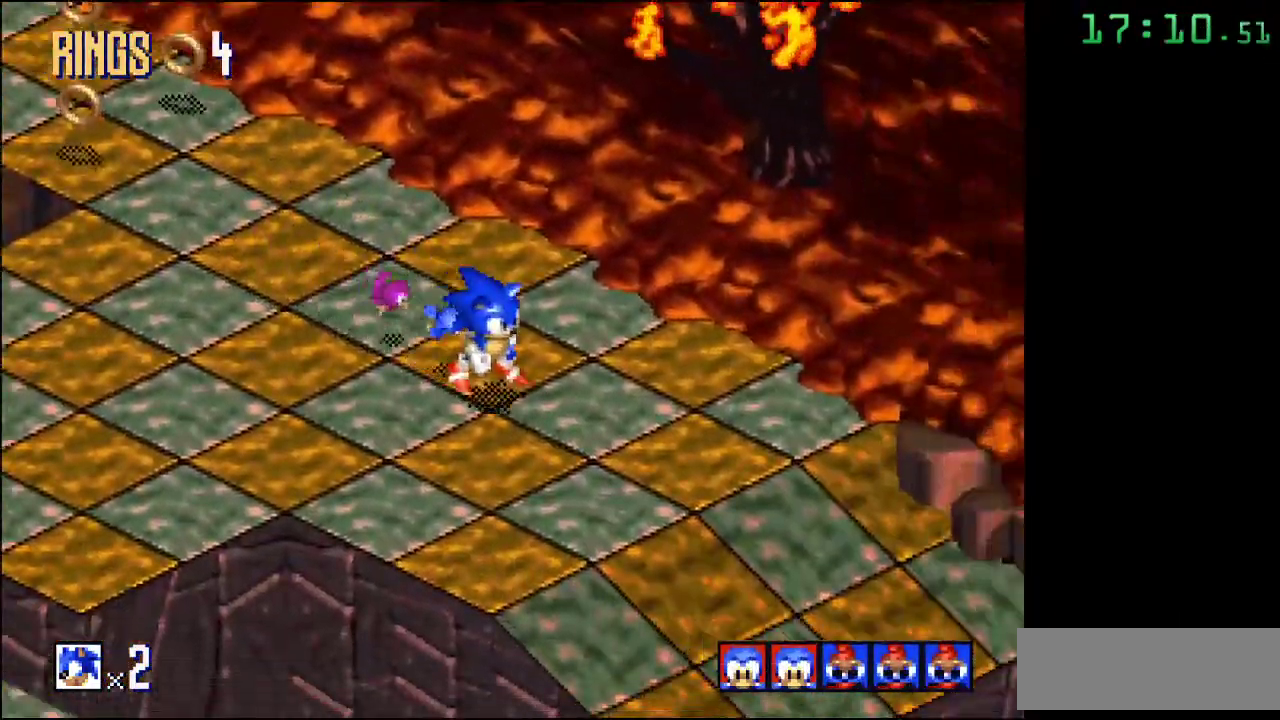
{"buttons": [], "events": [[167, "A", "down"], [400, "A", "up"]]}
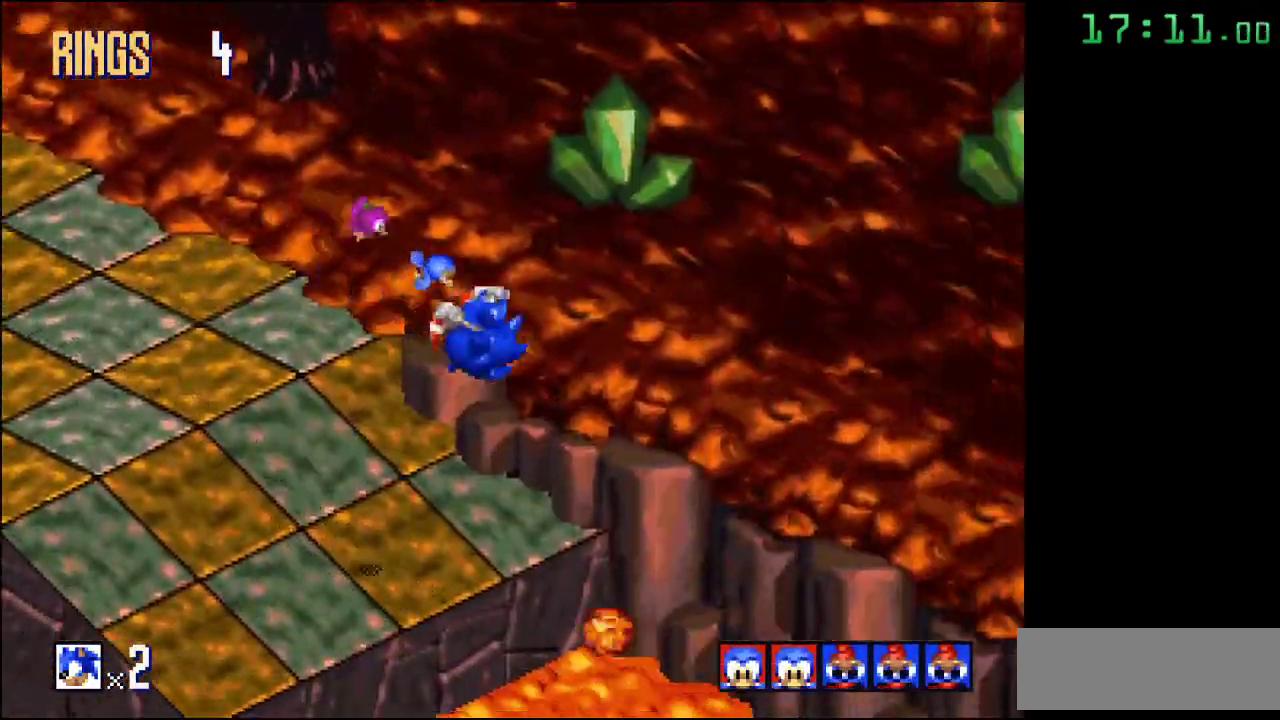
{"buttons": [], "events": []}
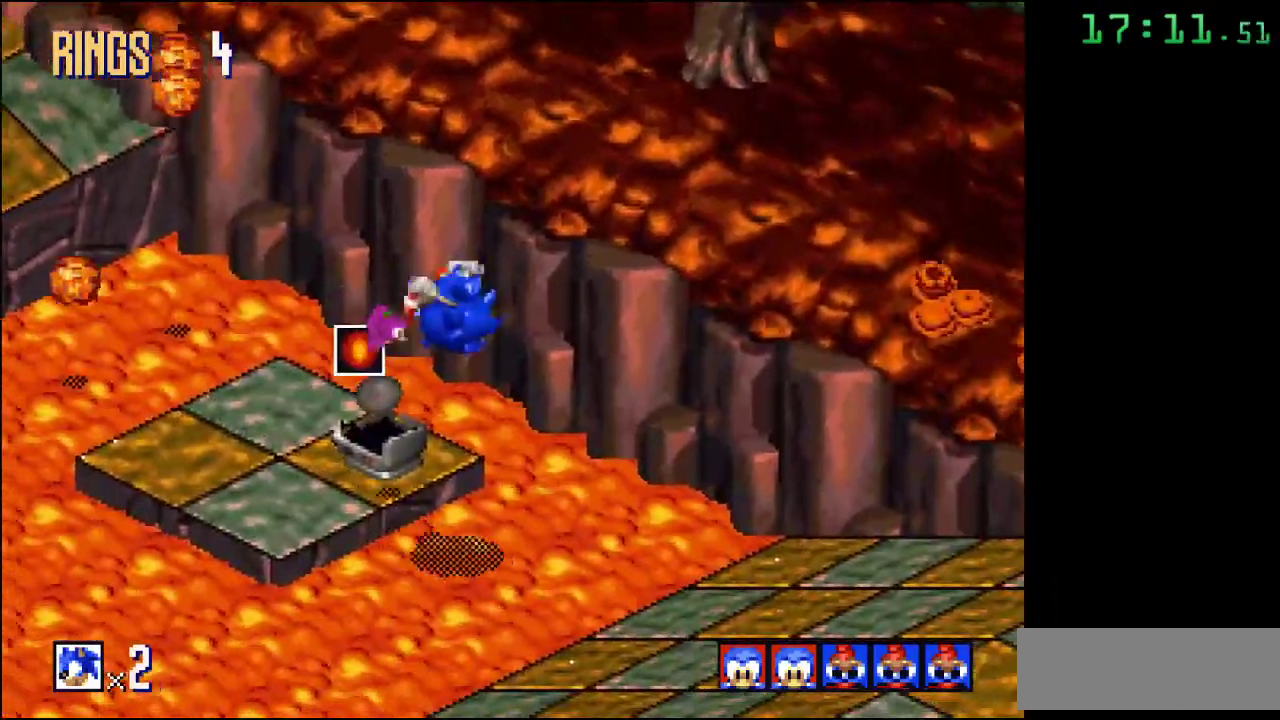
{"buttons": [], "events": []}
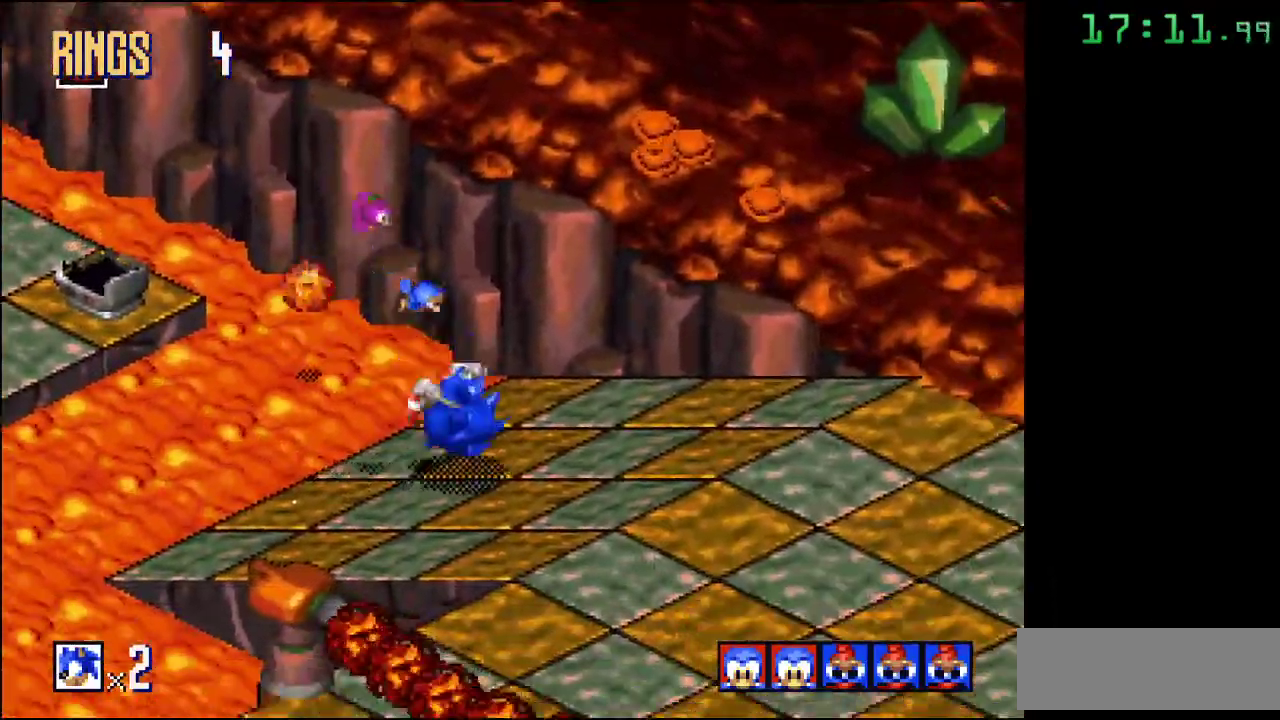
{"buttons": [], "events": []}
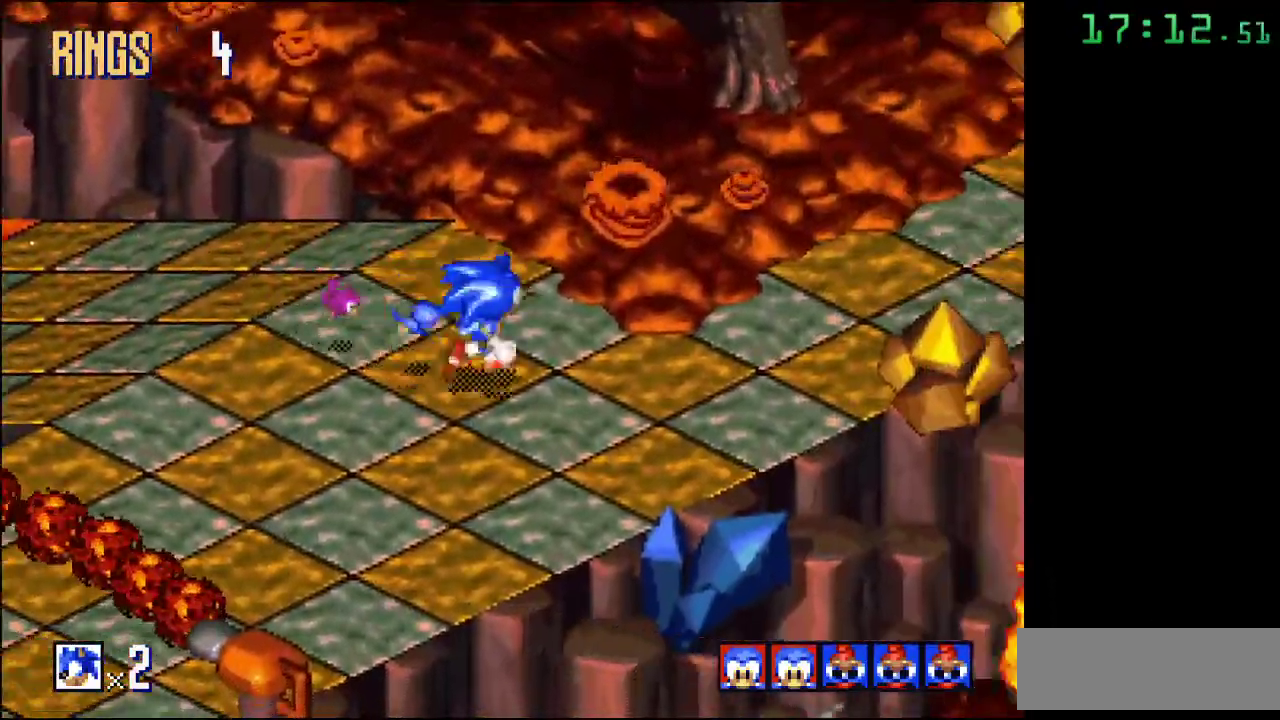
{"buttons": [], "events": []}
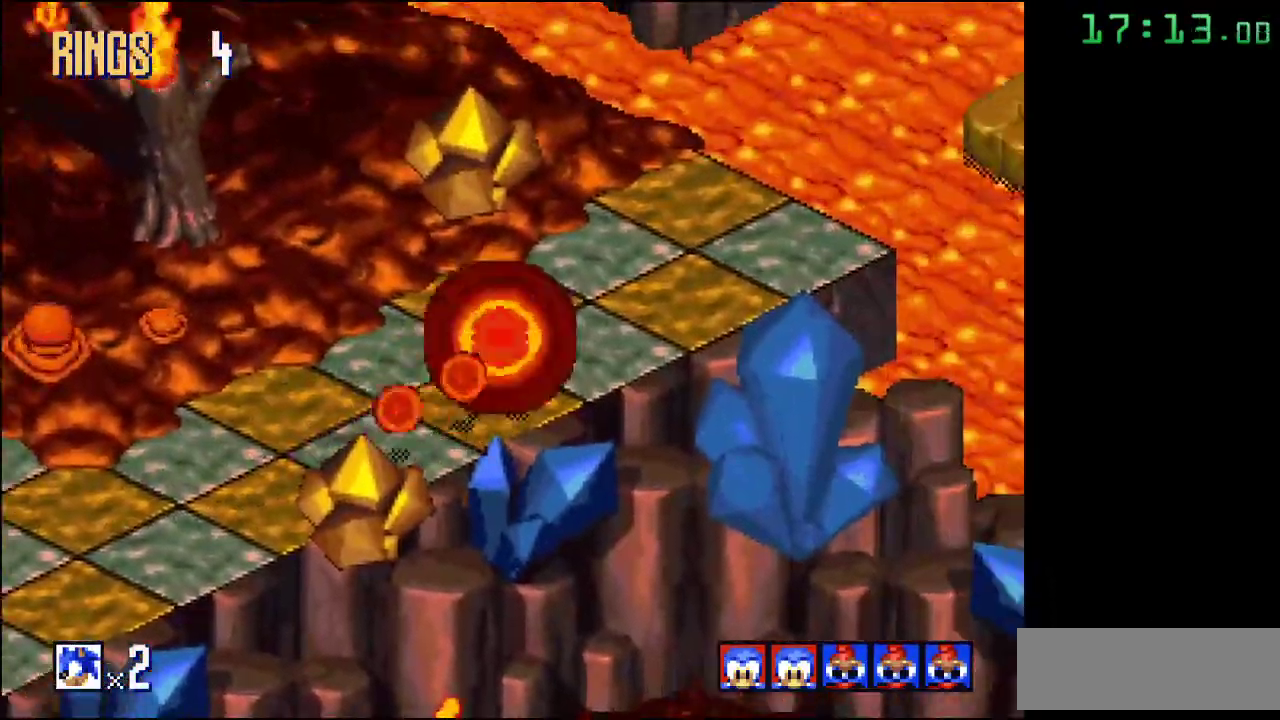
{"buttons": ["A"], "events": [[317, "A", "down"]]}
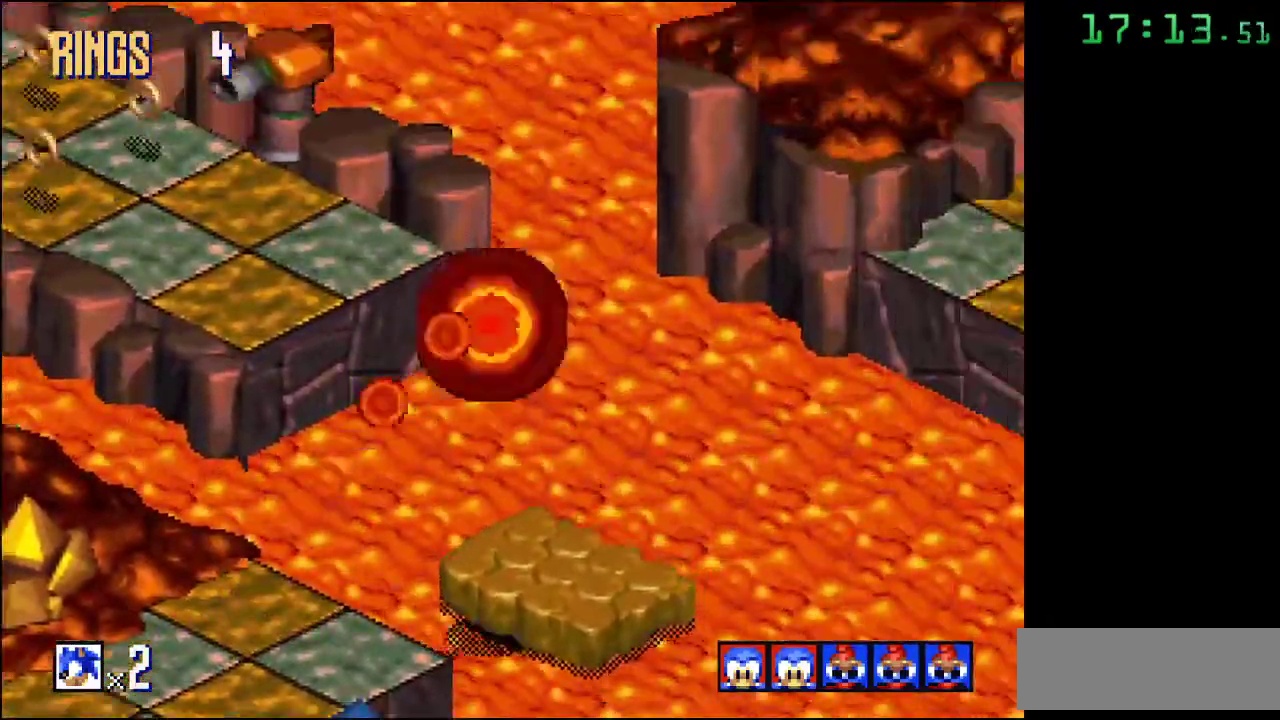
{"buttons": [], "events": [[483, "A", "up"]]}
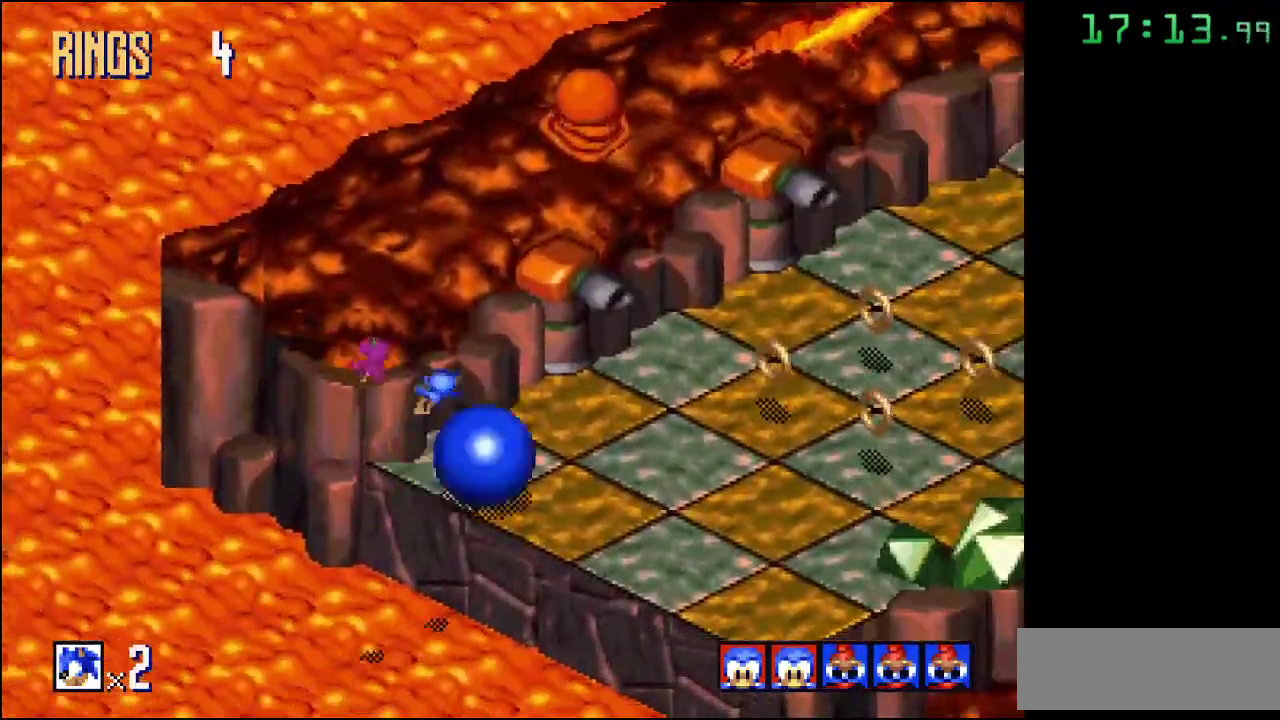
{"buttons": [], "events": []}
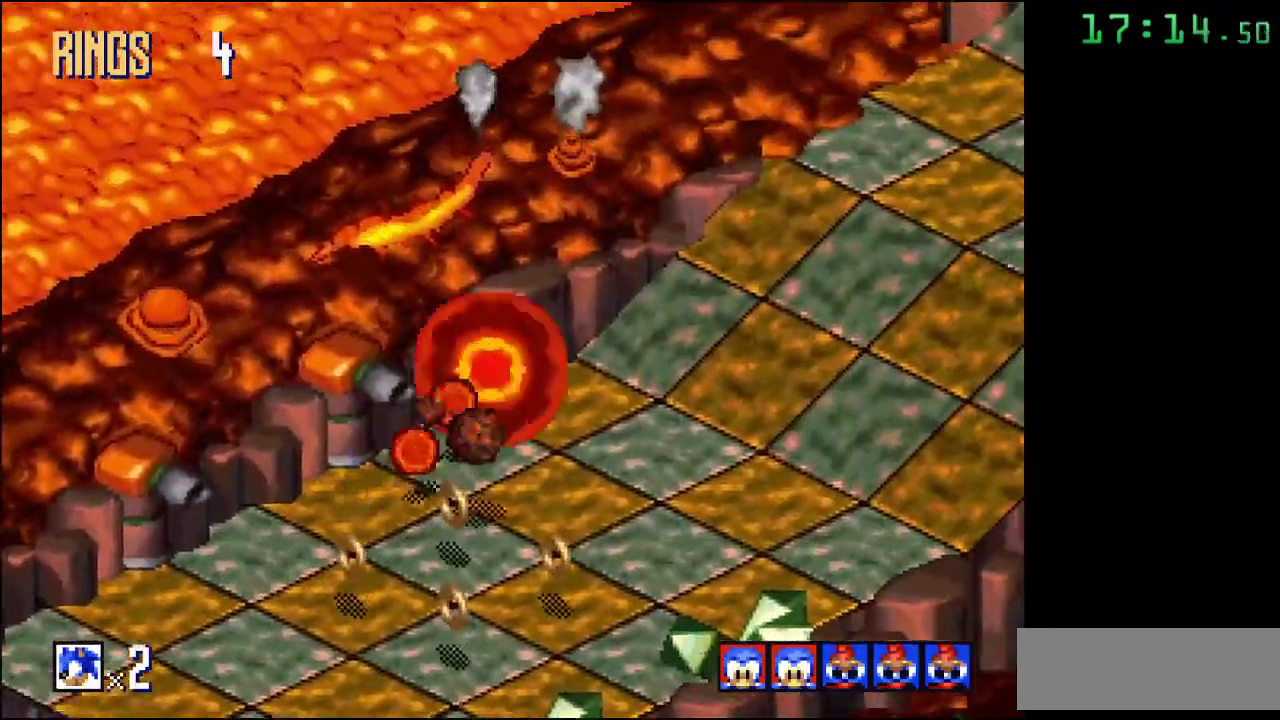
{"buttons": [], "events": []}
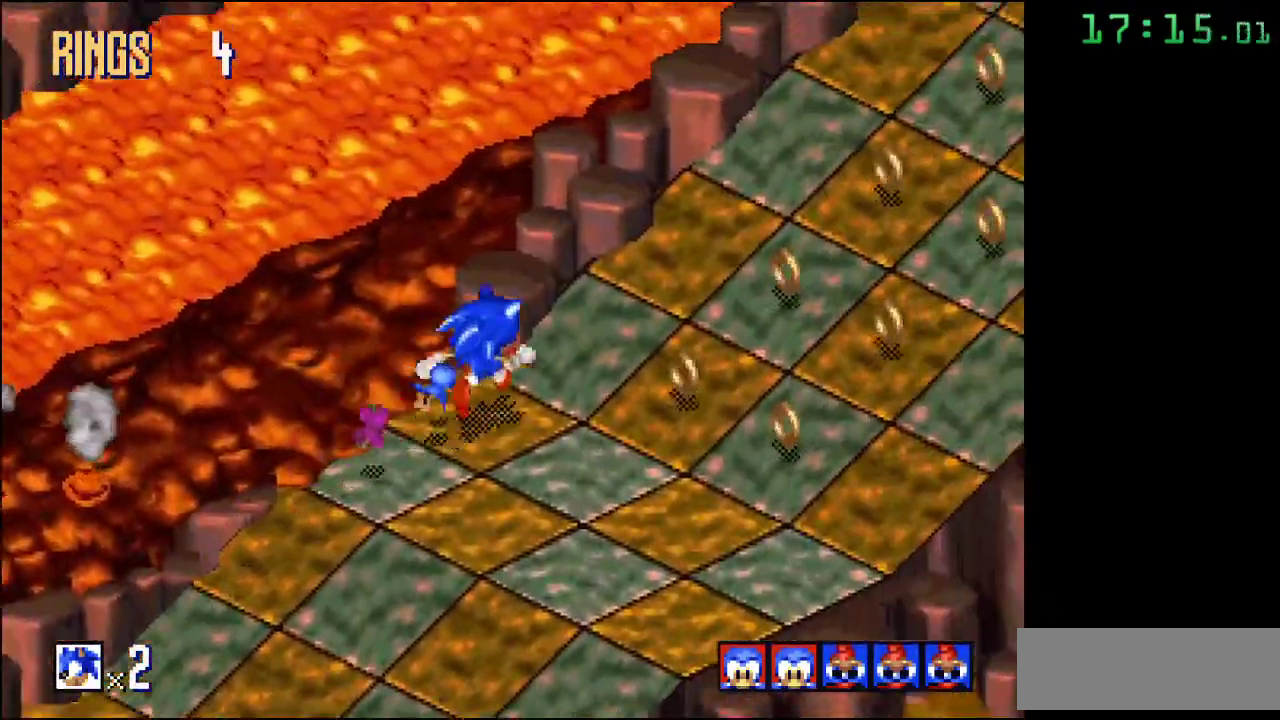
{"buttons": [], "events": []}
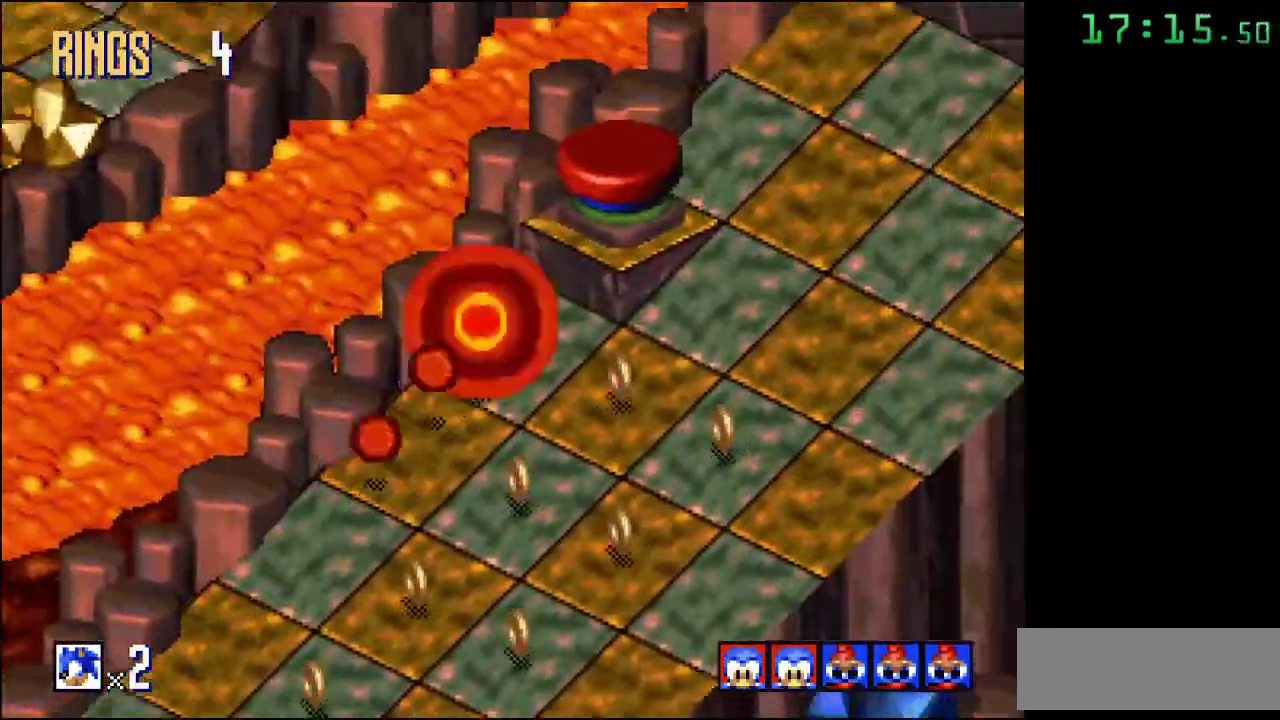
{"buttons": [], "events": [[133, "A", "down"], [250, "A", "up"]]}
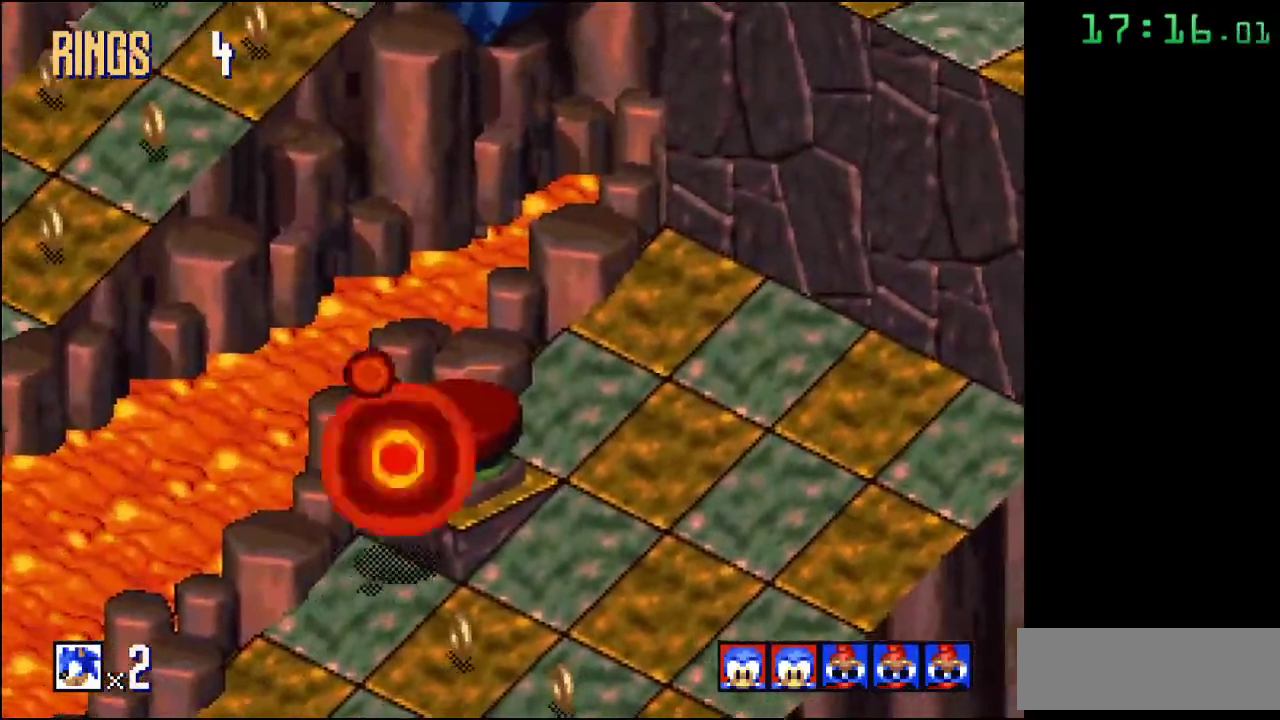
{"buttons": [], "events": [[183, "A", "down"], [350, "A", "up"]]}
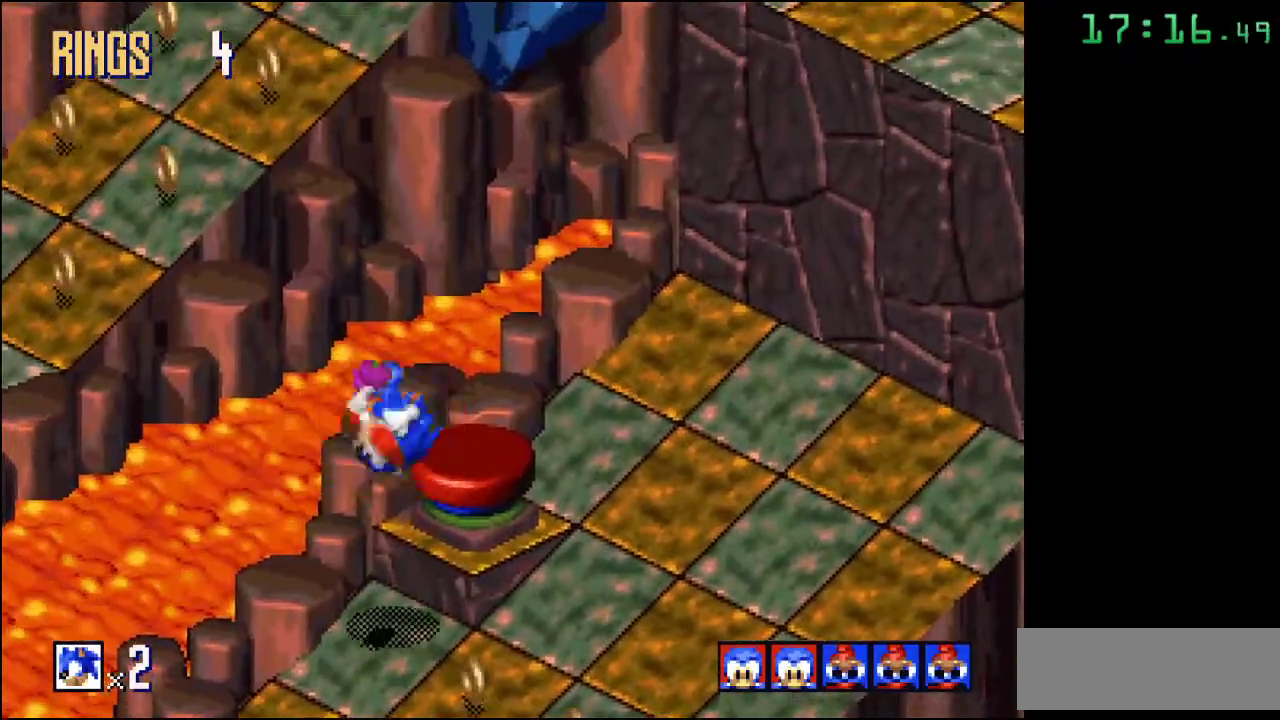
{"buttons": [], "events": []}
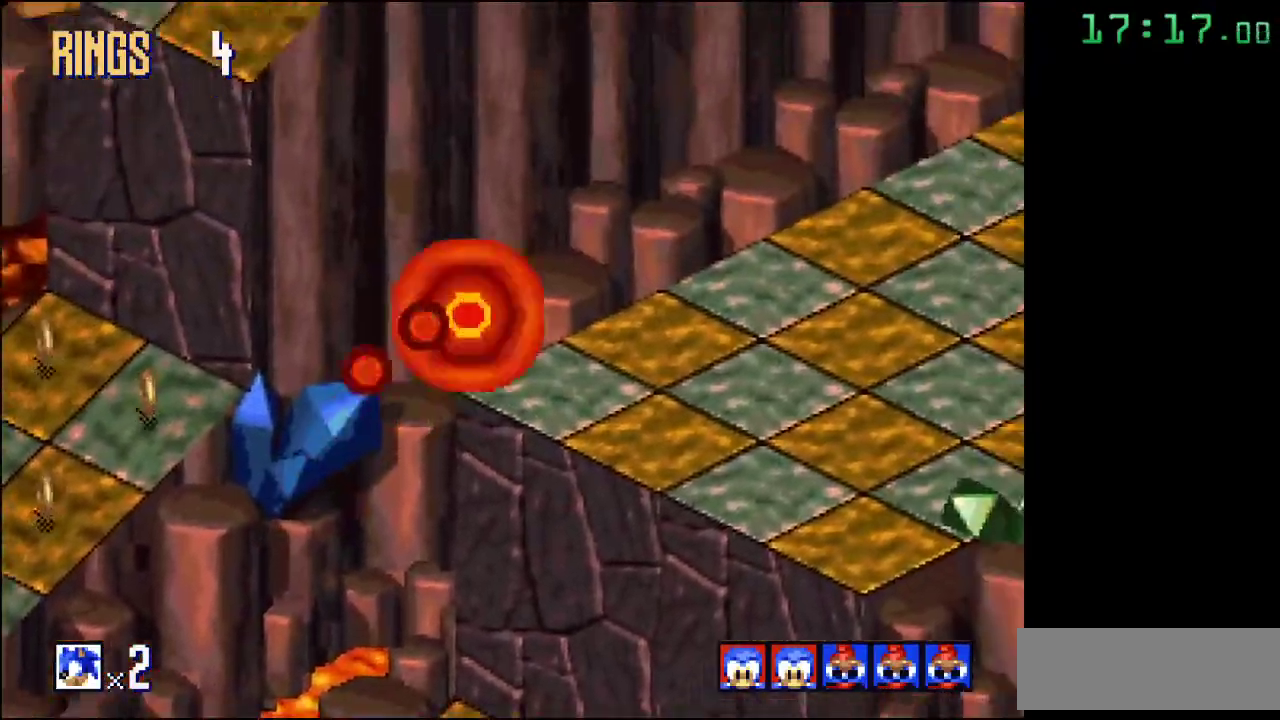
{"buttons": ["A"], "events": [[483, "A", "down"]]}
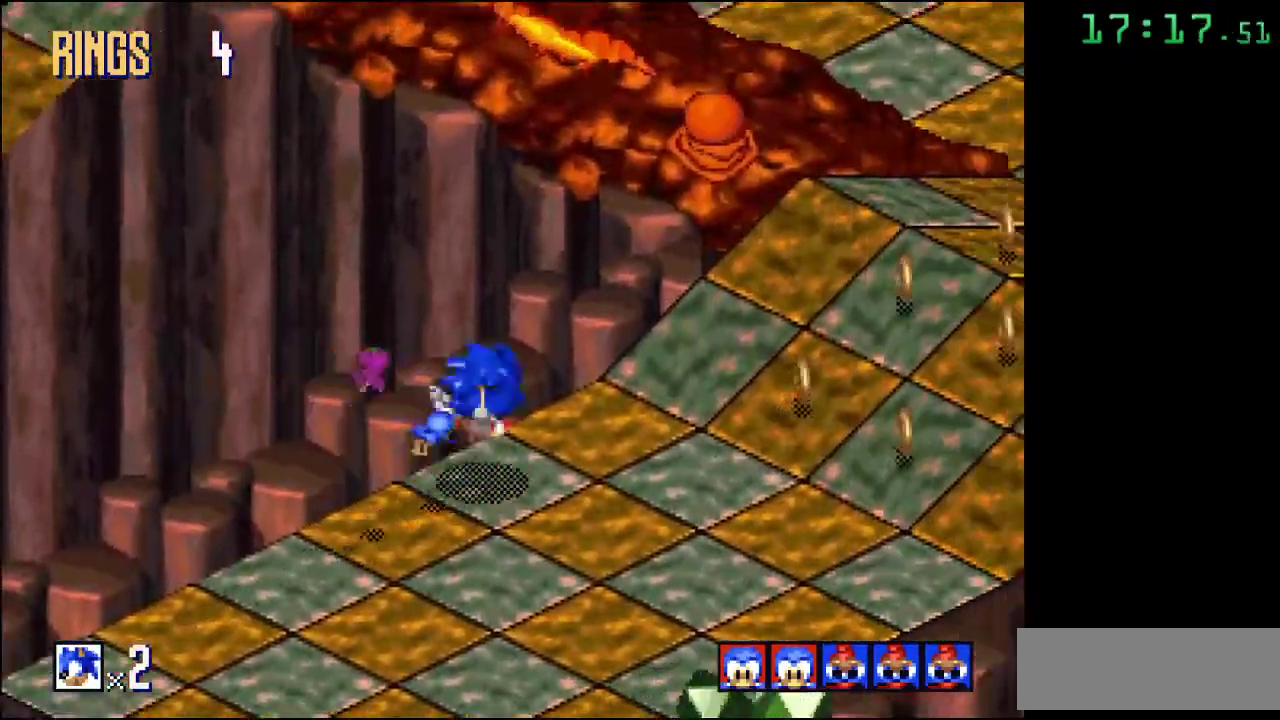
{"buttons": [], "events": [[317, "A", "up"]]}
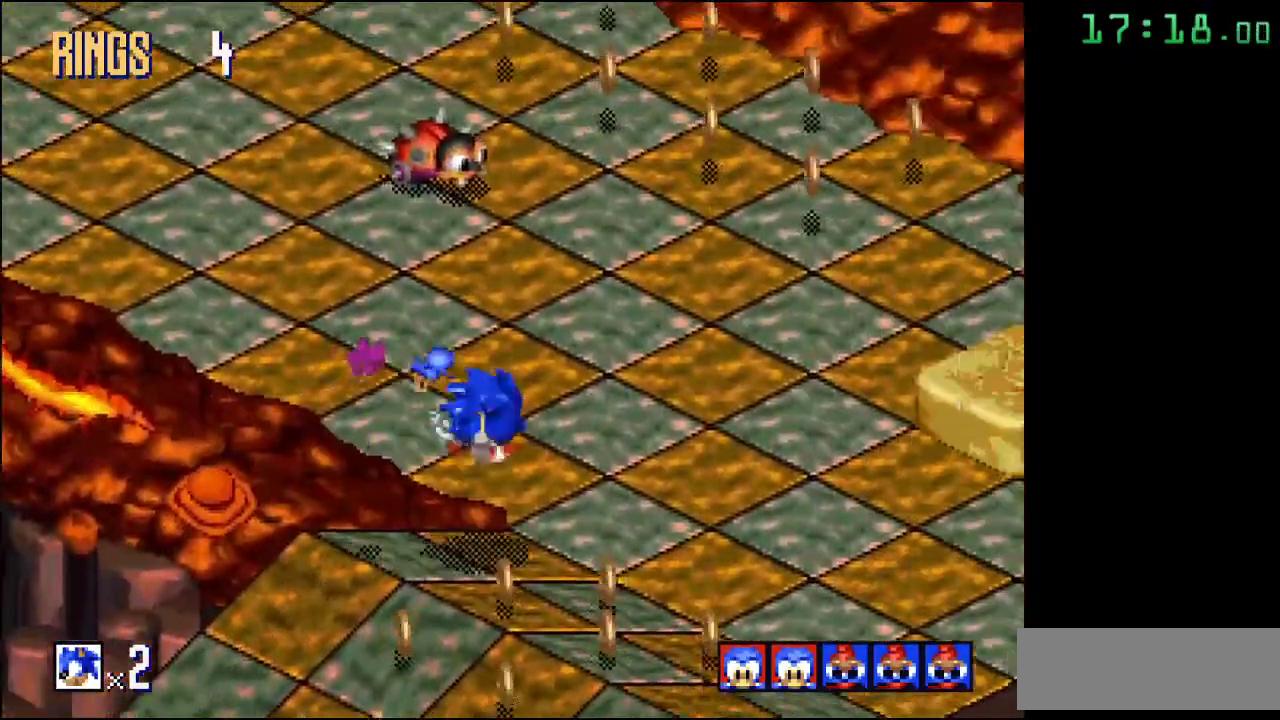
{"buttons": [], "events": [[367, "A", "down"], [467, "A", "up"]]}
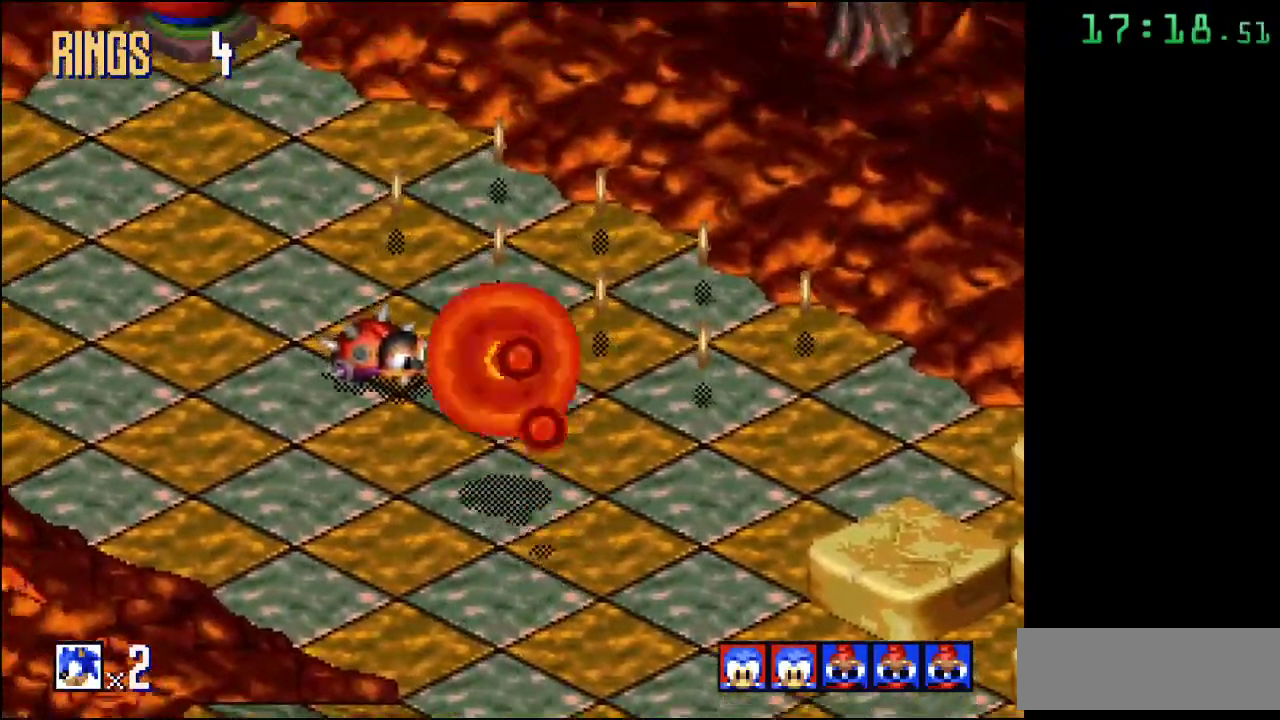
{"buttons": [], "events": []}
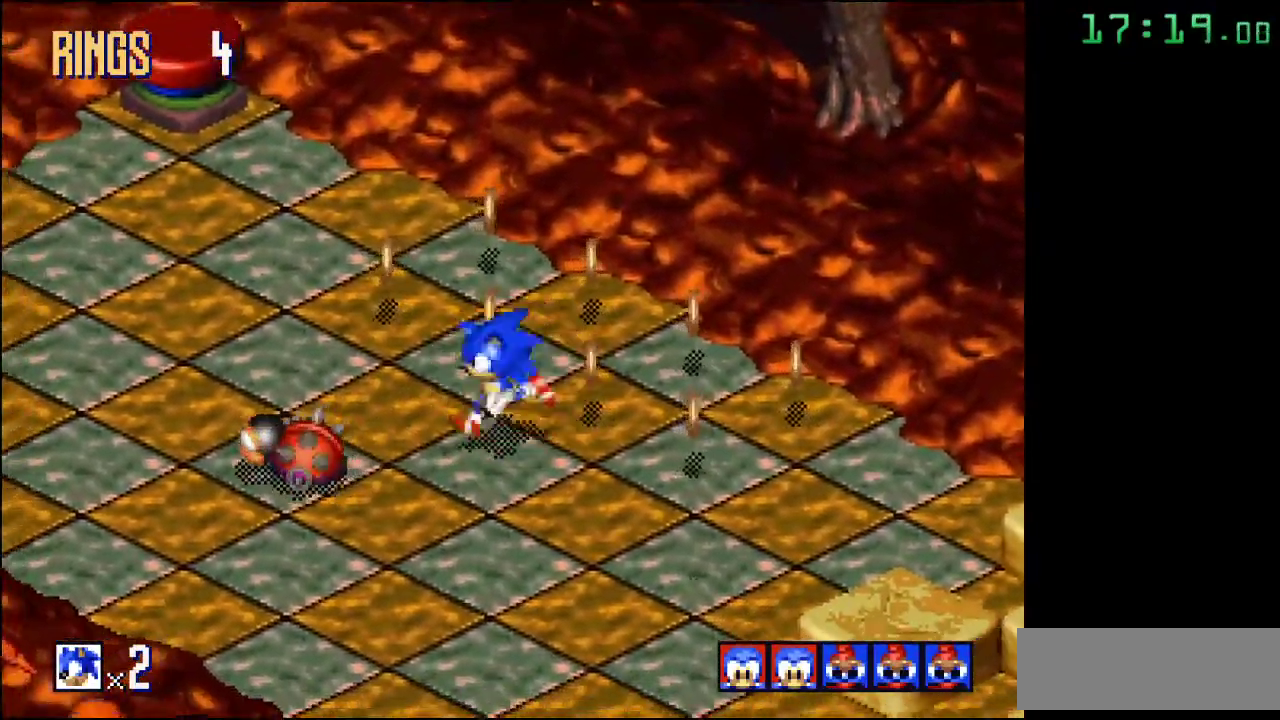
{"buttons": [], "events": [[133, "A", "down"], [217, "A", "up"]]}